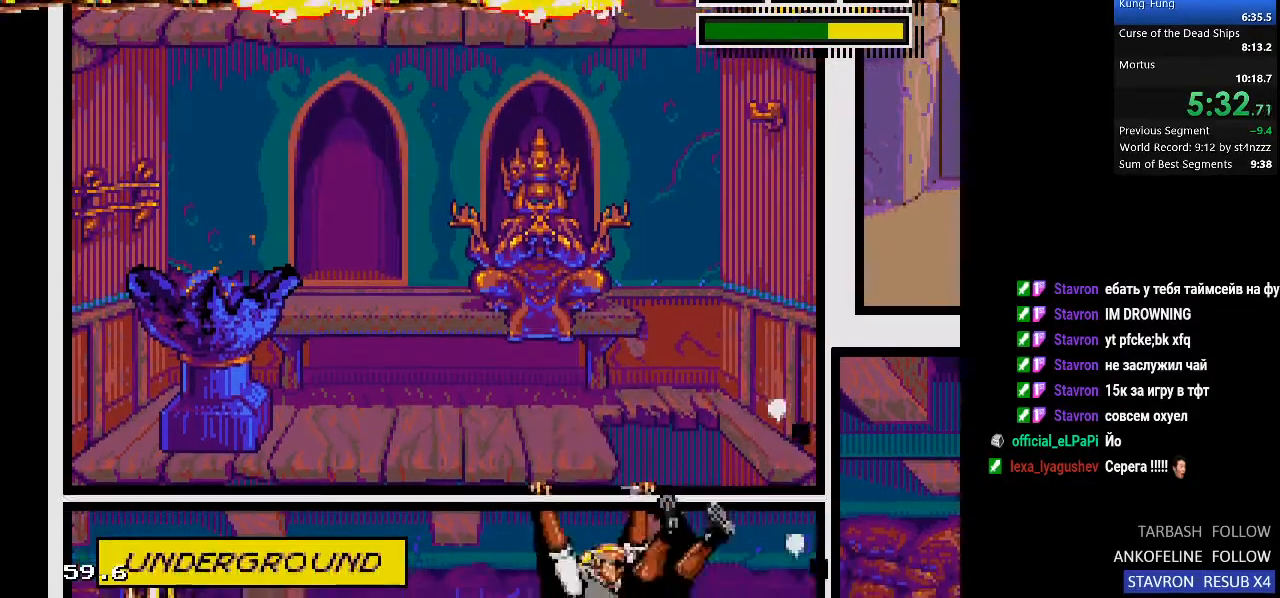
Gameplay with a controller (PlayStation layout); each line is a JSON object with the inputs held at the frame after it. "events" lists button and stick changes between this image and that frame as [ms after this image, input, new state], when the widget could be followed in between.
{"buttons": ["DPAD_DOWN"], "left_stick": "center", "right_stick": "center", "events": [[300, "DPAD_DOWN", "down"]]}
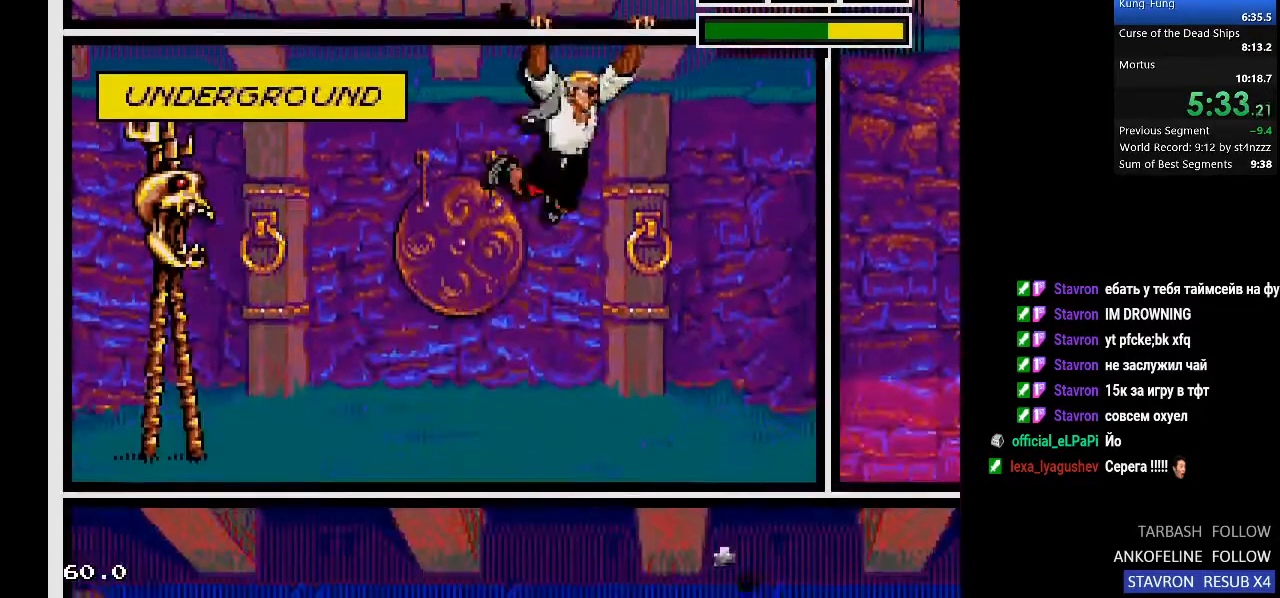
{"buttons": ["DPAD_DOWN"], "left_stick": "center", "right_stick": "center", "events": []}
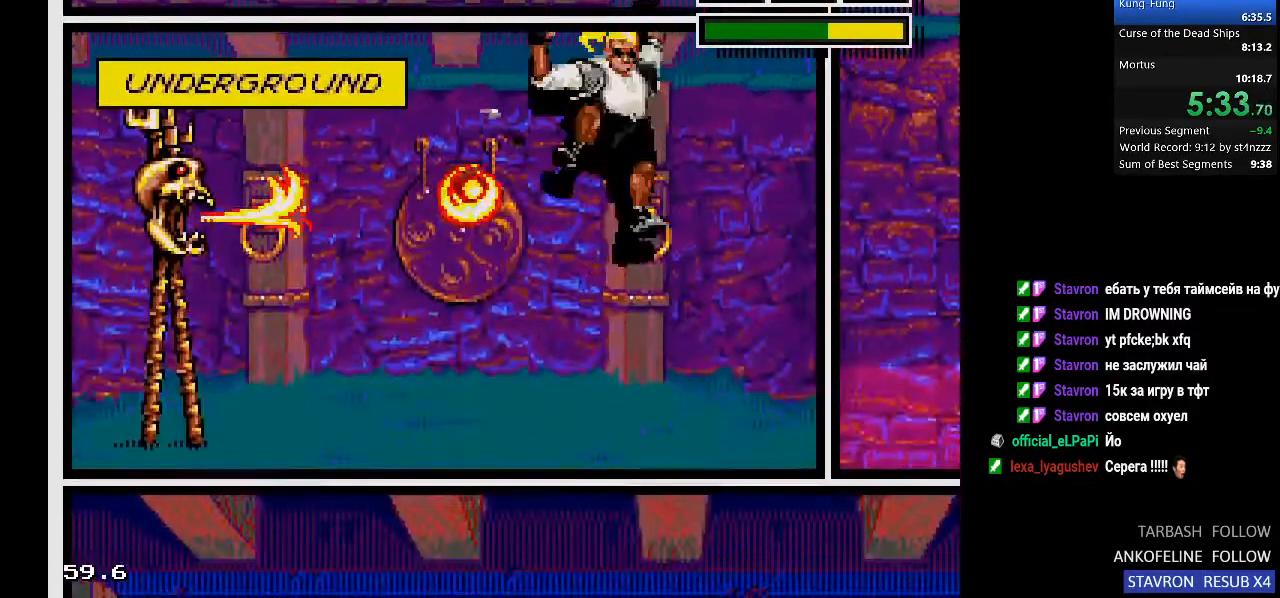
{"buttons": ["DPAD_DOWN", "DPAD_LEFT"], "left_stick": "center", "right_stick": "center", "events": [[367, "DPAD_LEFT", "down"]]}
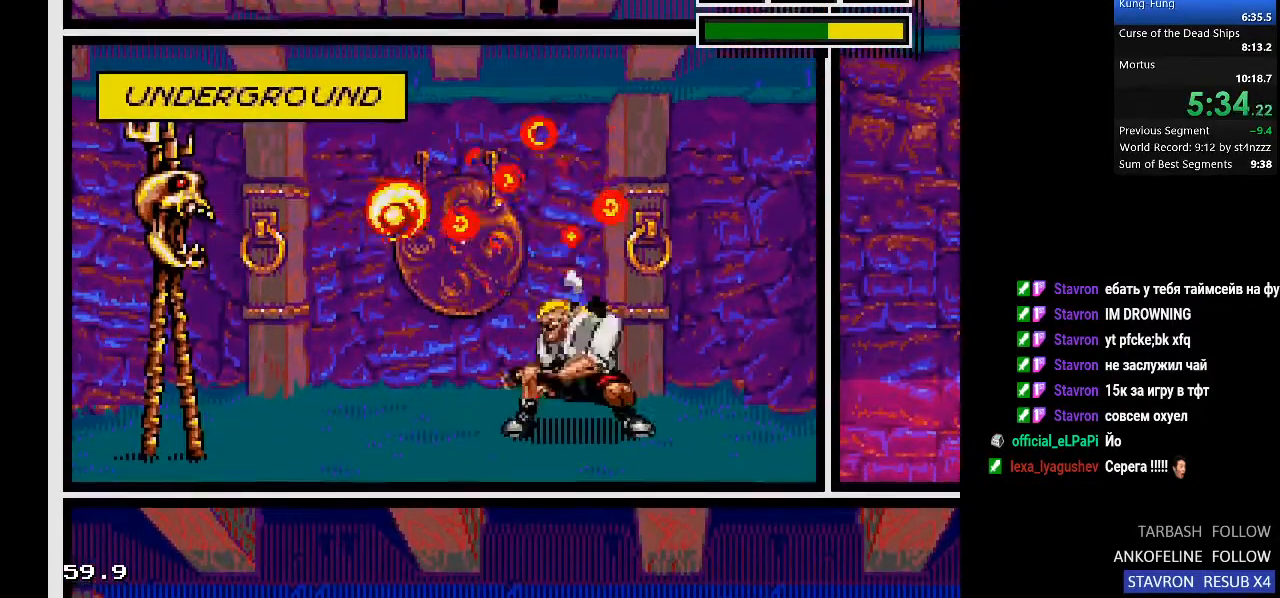
{"buttons": ["DPAD_DOWN", "DPAD_LEFT"], "left_stick": "center", "right_stick": "center", "events": []}
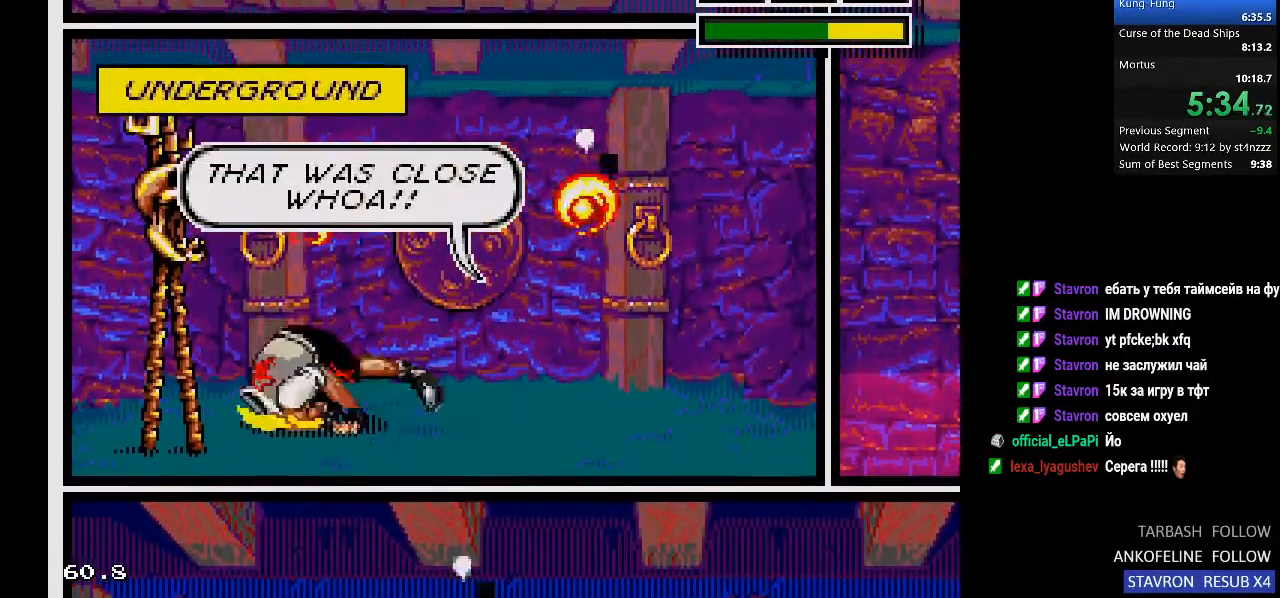
{"buttons": [], "left_stick": "center", "right_stick": "center", "events": [[67, "CIRCLE", "down"], [133, "DPAD_LEFT", "up"], [167, "DPAD_DOWN", "up"], [233, "CIRCLE", "up"]]}
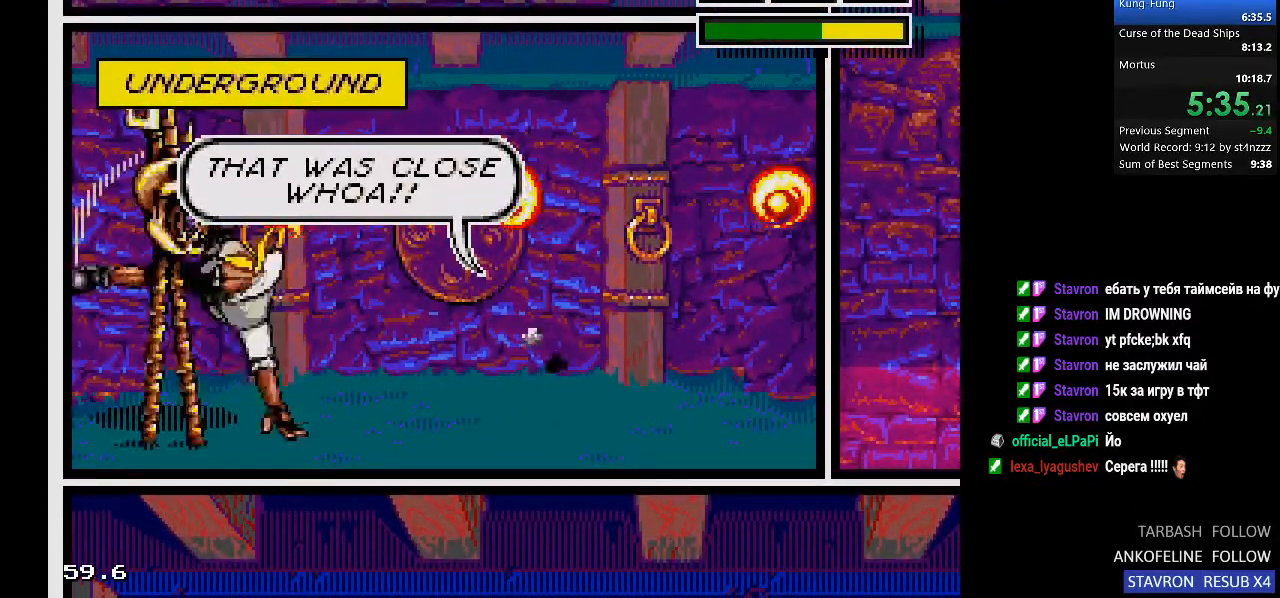
{"buttons": [], "left_stick": "center", "right_stick": "center", "events": []}
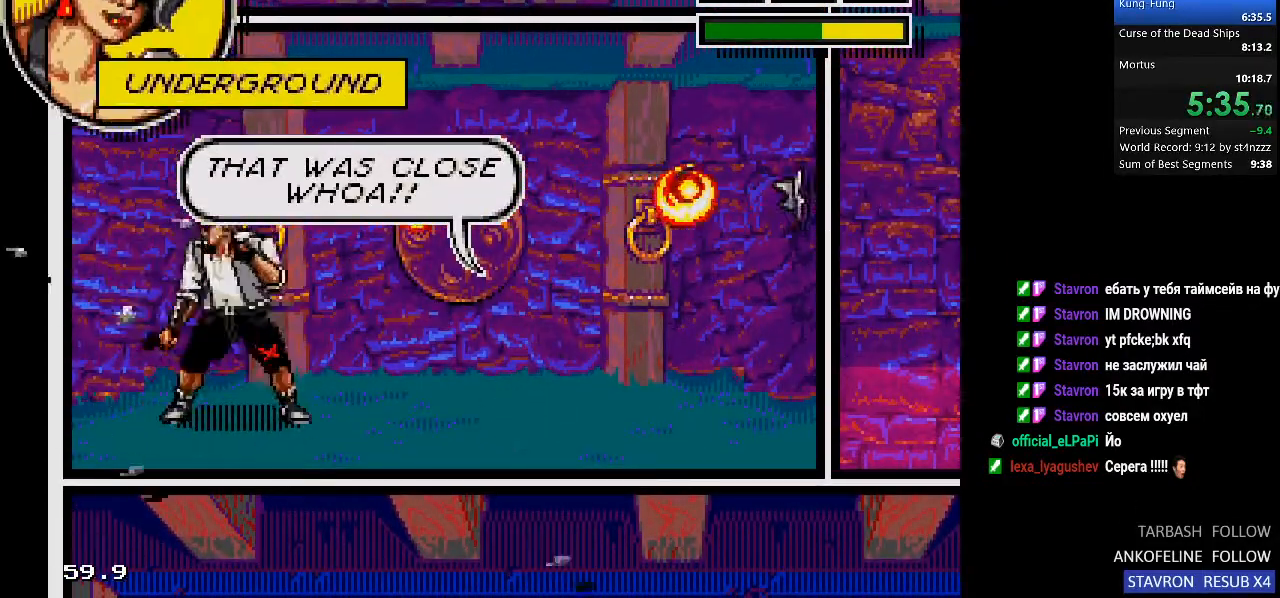
{"buttons": [], "left_stick": "center", "right_stick": "center", "events": []}
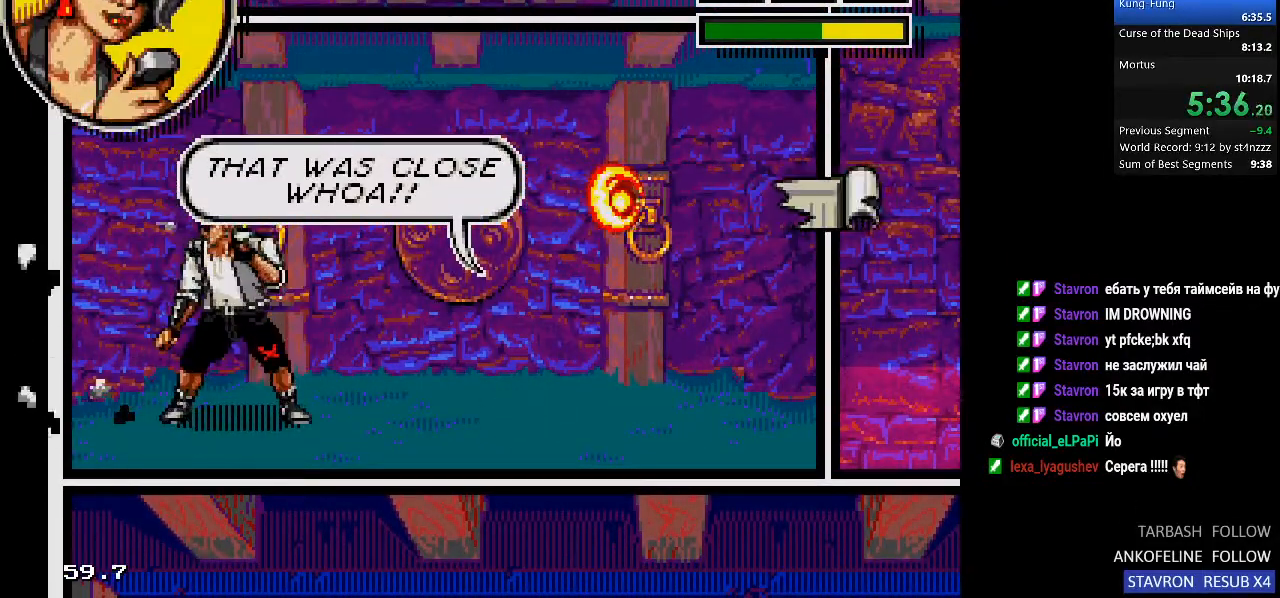
{"buttons": [], "left_stick": "center", "right_stick": "center", "events": []}
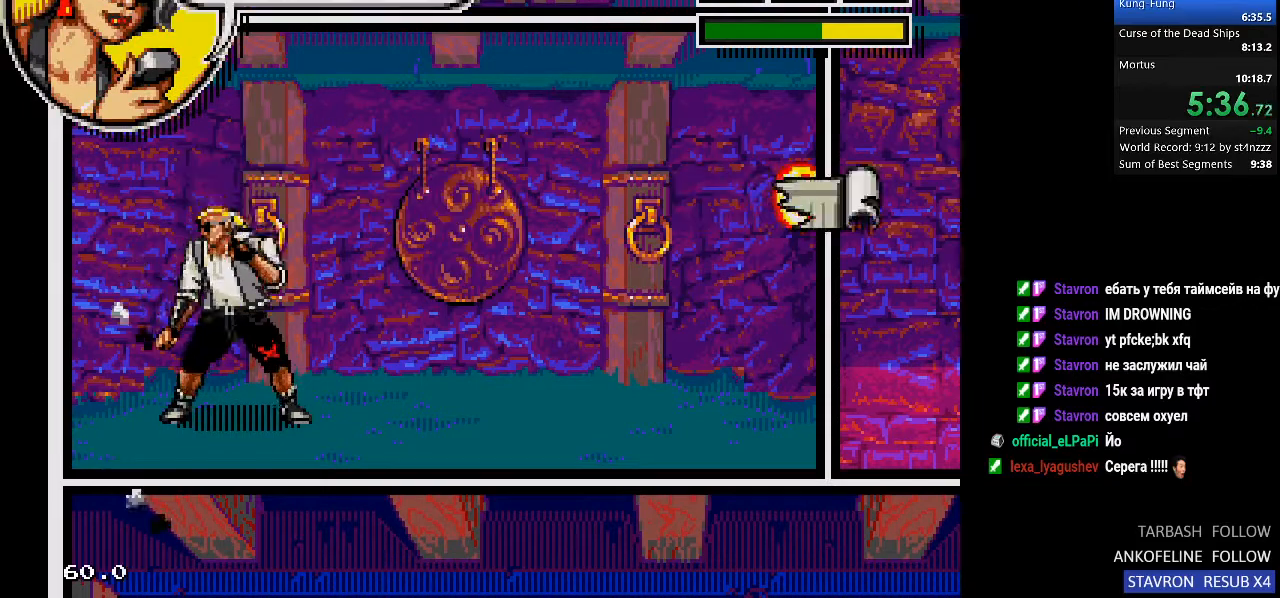
{"buttons": ["SQUARE"], "left_stick": "center", "right_stick": "center", "events": [[200, "SQUARE", "down"]]}
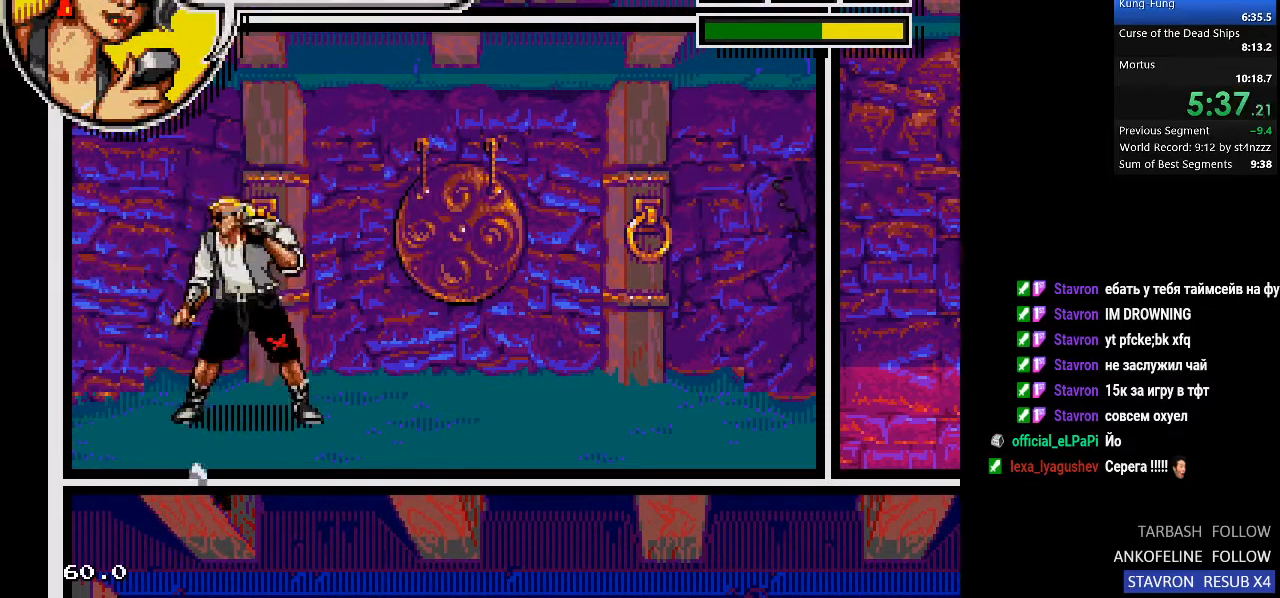
{"buttons": ["SQUARE"], "left_stick": "center", "right_stick": "center", "events": []}
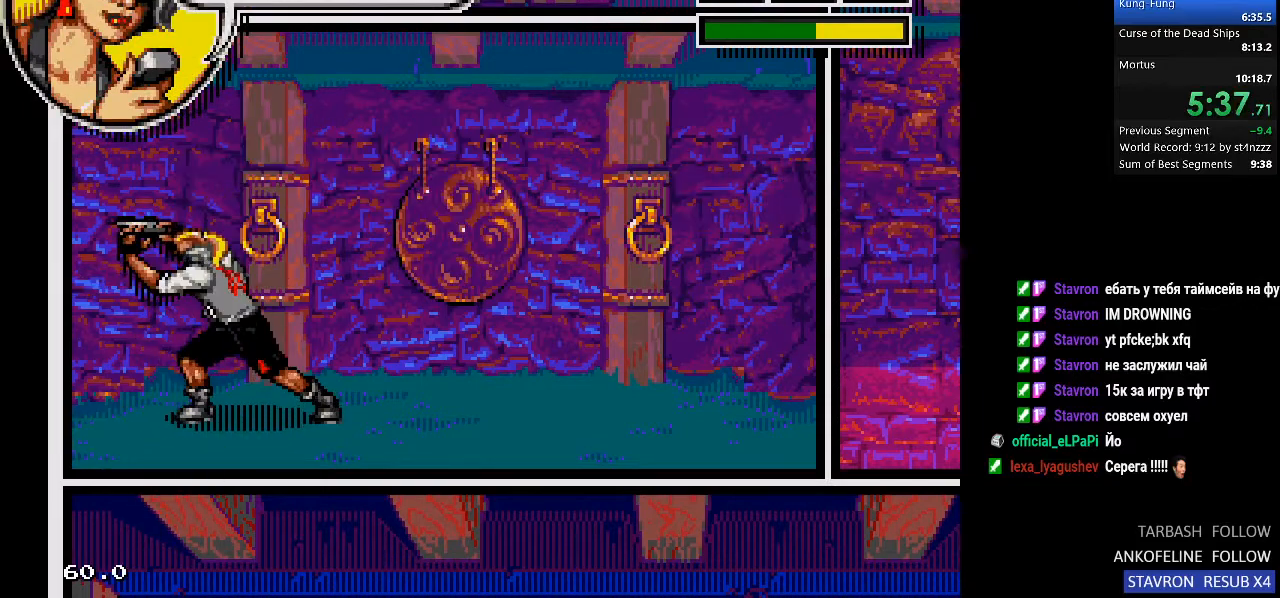
{"buttons": ["SQUARE"], "left_stick": "center", "right_stick": "center", "events": []}
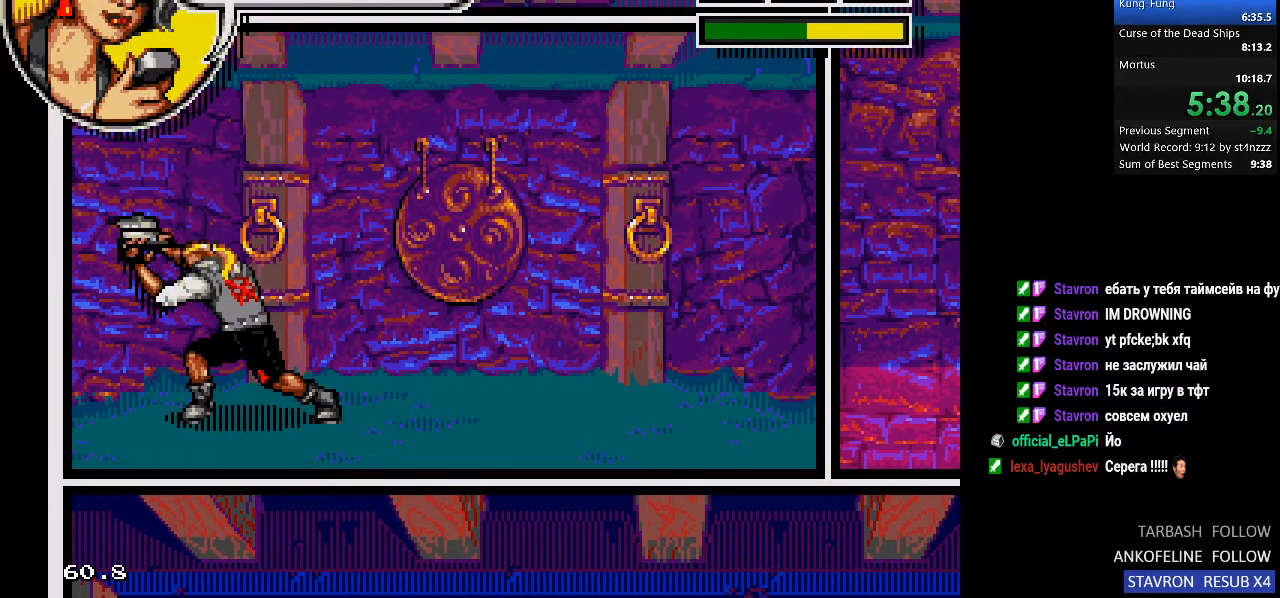
{"buttons": ["SQUARE"], "left_stick": "center", "right_stick": "center", "events": []}
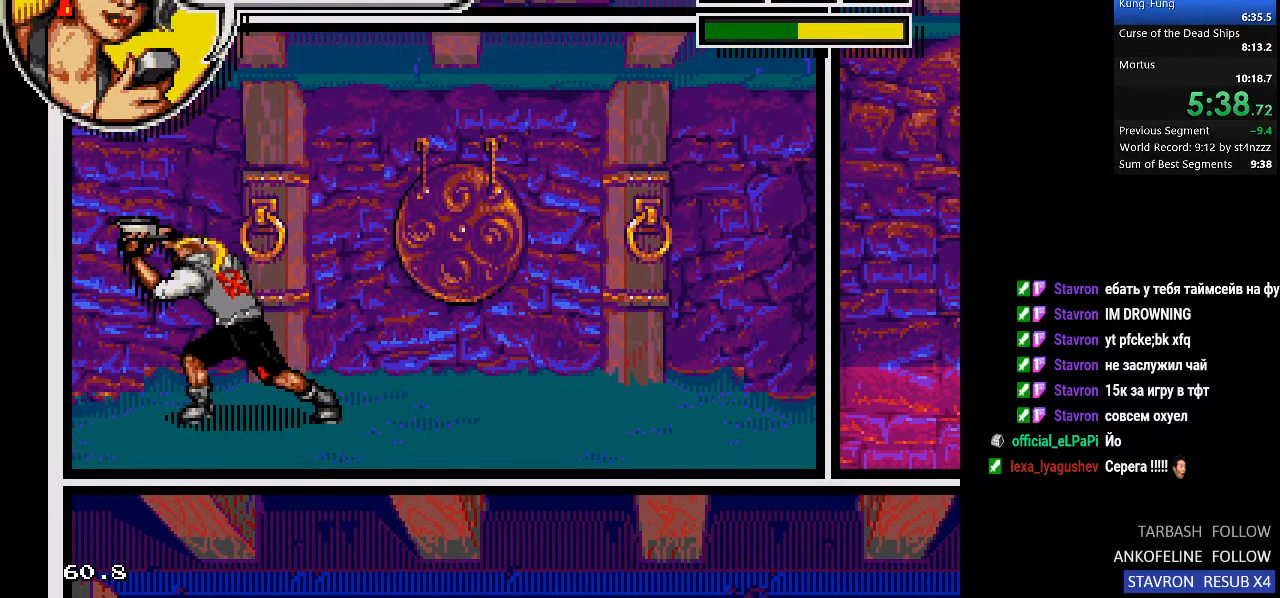
{"buttons": ["SQUARE"], "left_stick": "center", "right_stick": "center", "events": []}
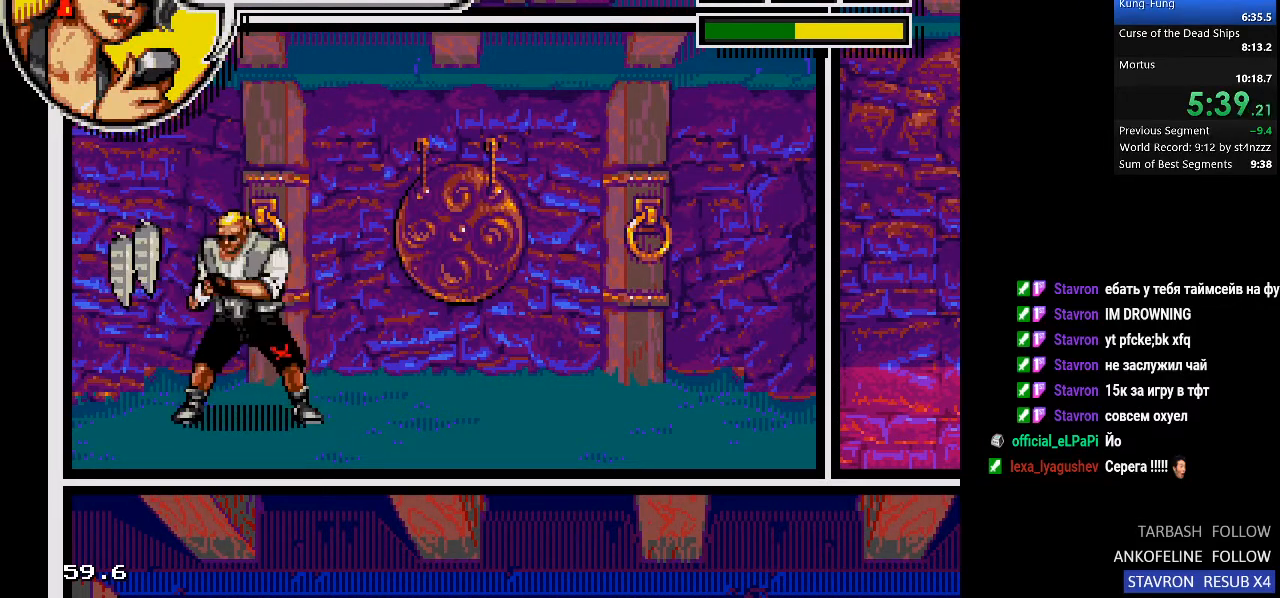
{"buttons": ["CROSS", "DPAD_RIGHT"], "left_stick": "center", "right_stick": "center", "events": [[67, "SQUARE", "up"], [433, "CROSS", "down"], [433, "DPAD_RIGHT", "down"]]}
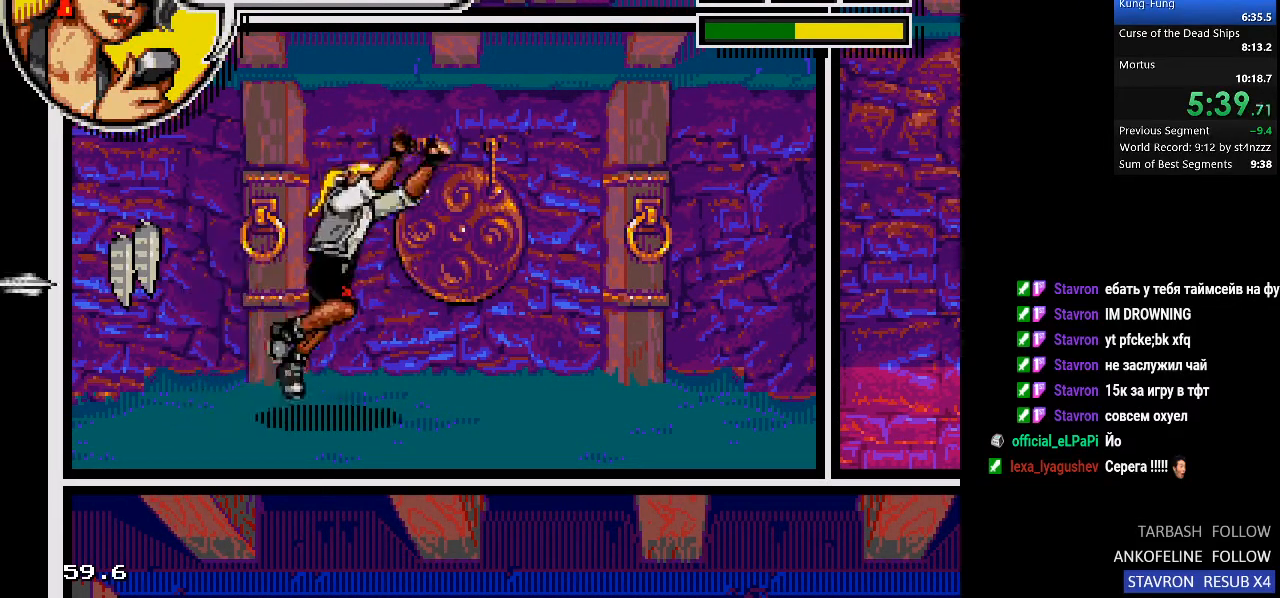
{"buttons": ["CROSS", "DPAD_RIGHT"], "left_stick": "center", "right_stick": "center", "events": []}
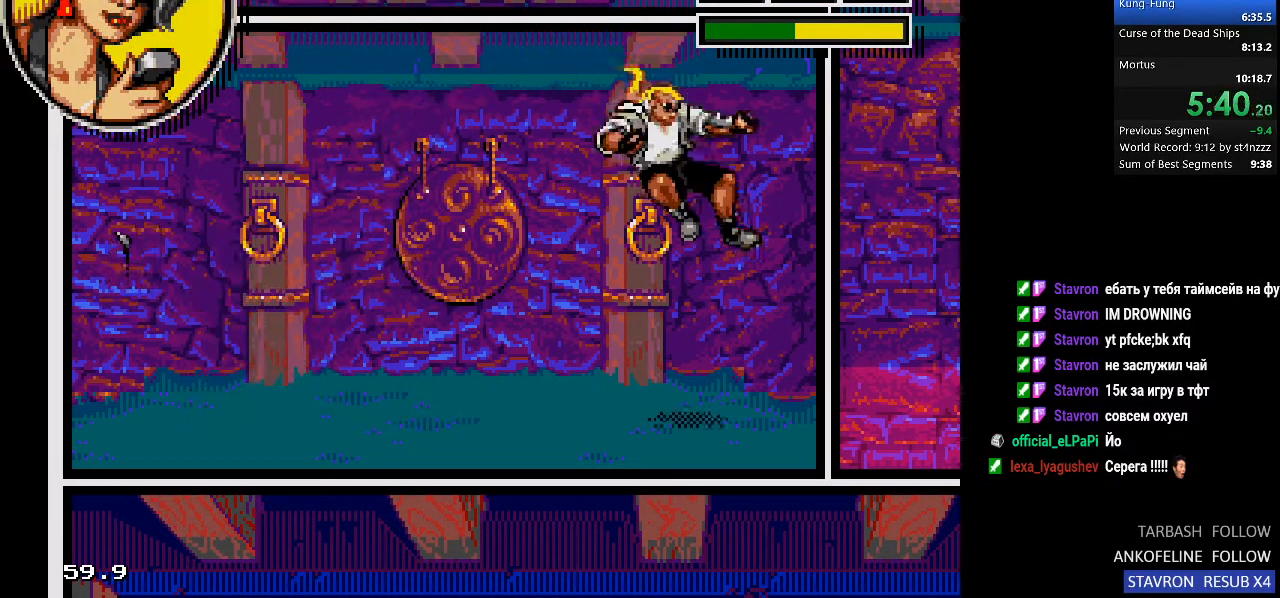
{"buttons": ["DPAD_RIGHT"], "left_stick": "center", "right_stick": "center", "events": [[33, "CROSS", "up"]]}
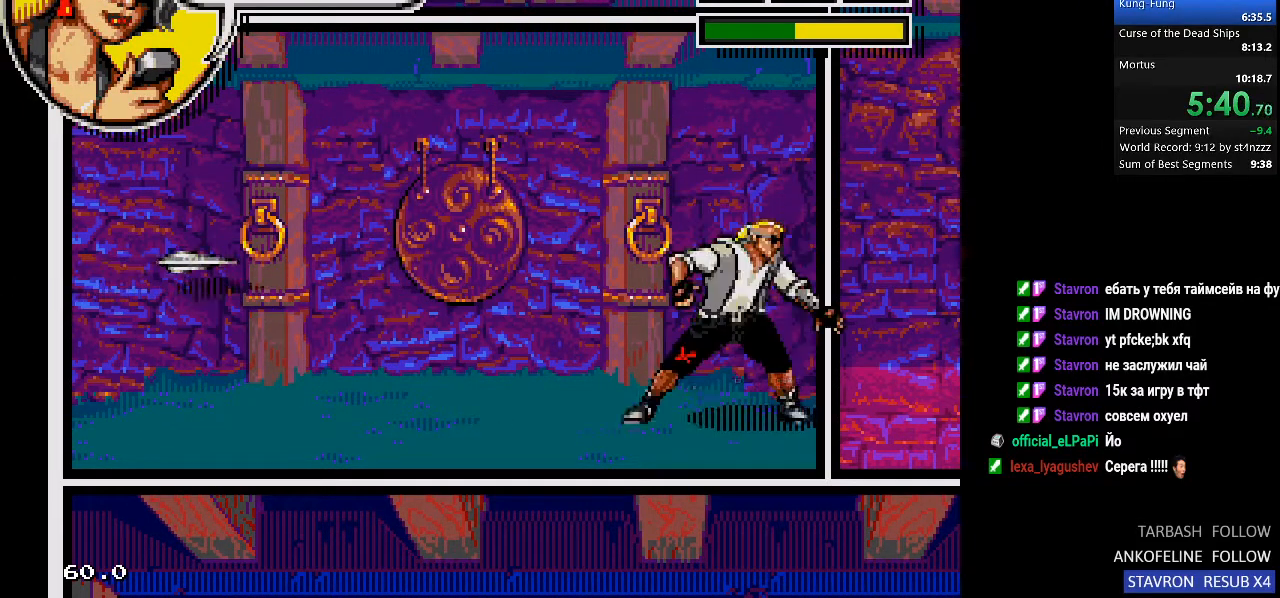
{"buttons": ["DPAD_RIGHT"], "left_stick": "center", "right_stick": "center", "events": []}
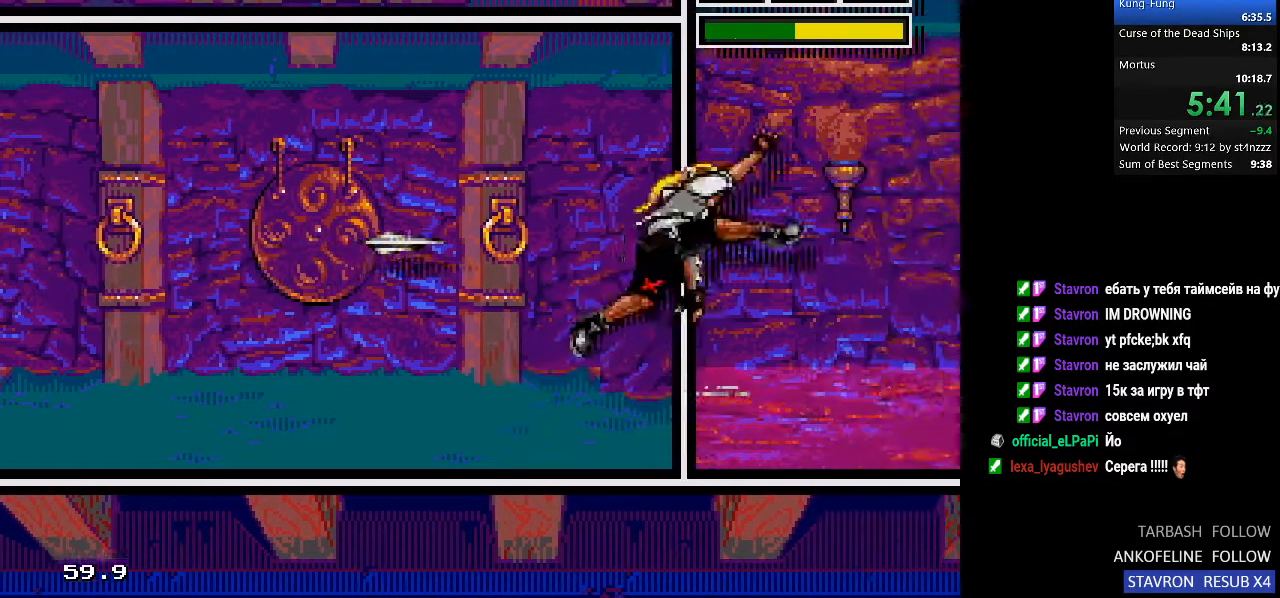
{"buttons": ["DPAD_RIGHT"], "left_stick": "center", "right_stick": "center", "events": []}
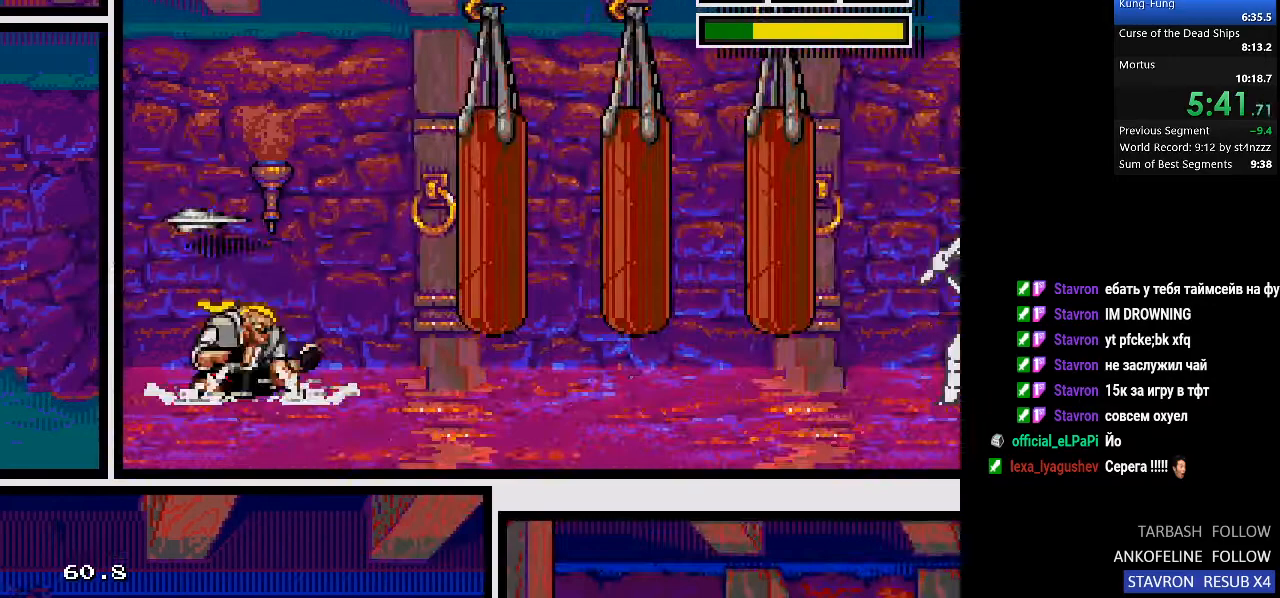
{"buttons": ["DPAD_RIGHT"], "left_stick": "center", "right_stick": "center", "events": []}
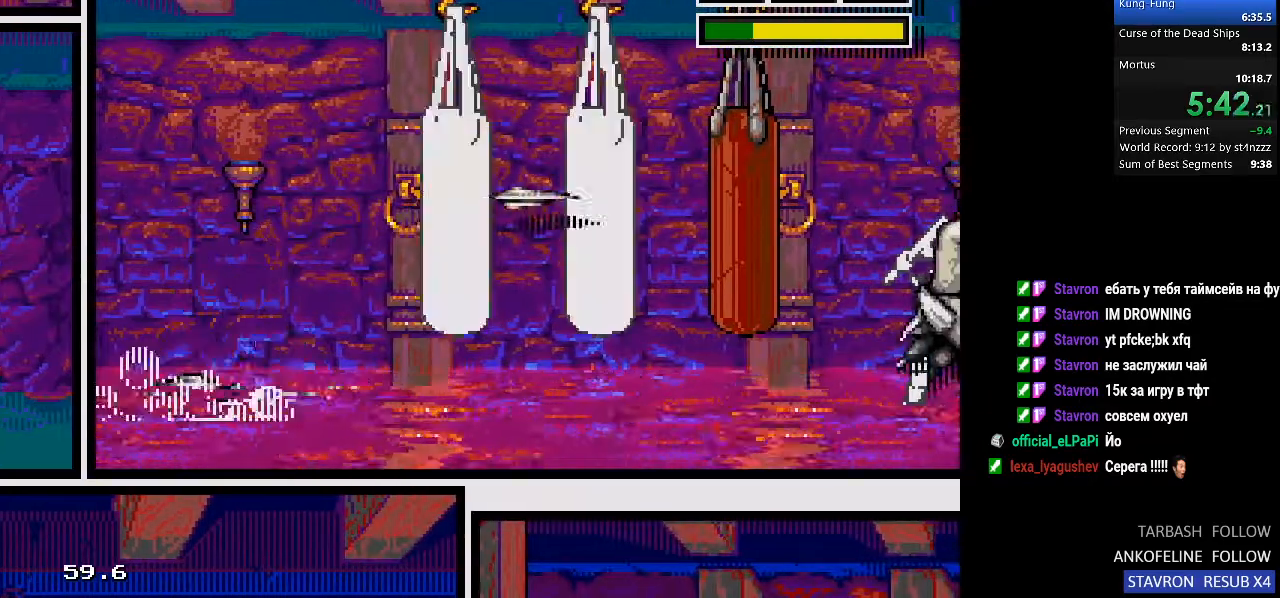
{"buttons": [], "left_stick": "center", "right_stick": "center", "events": [[67, "DPAD_RIGHT", "up"], [300, "DPAD_RIGHT", "down"], [400, "DPAD_RIGHT", "up"]]}
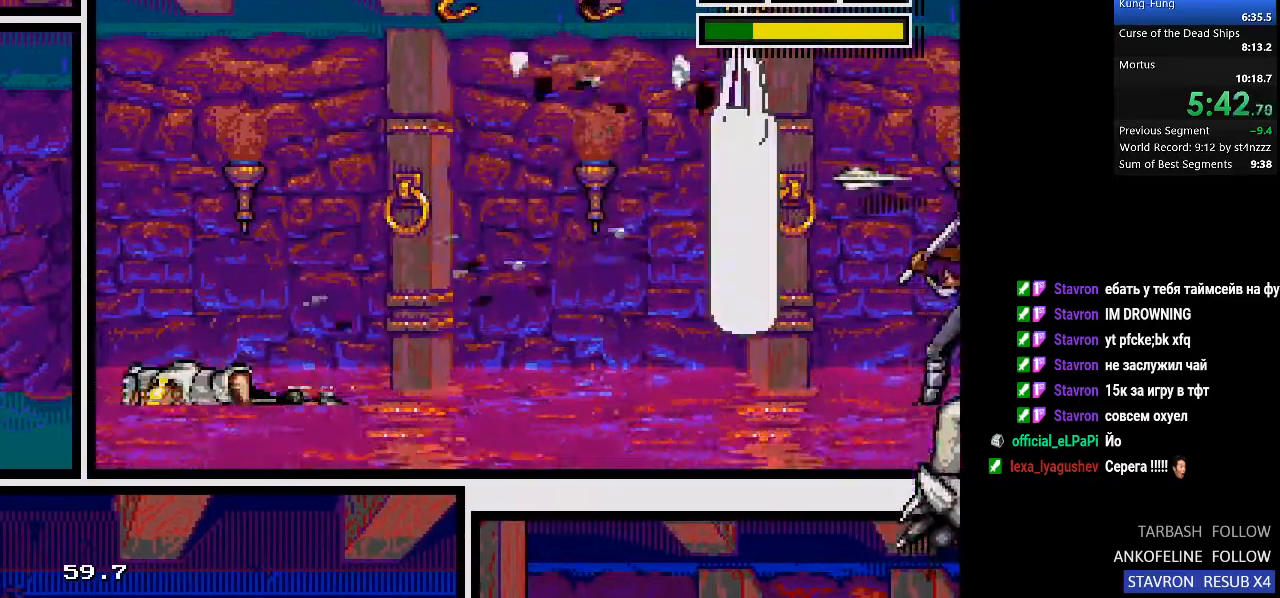
{"buttons": ["DPAD_RIGHT"], "left_stick": "center", "right_stick": "center", "events": [[167, "DPAD_RIGHT", "down"]]}
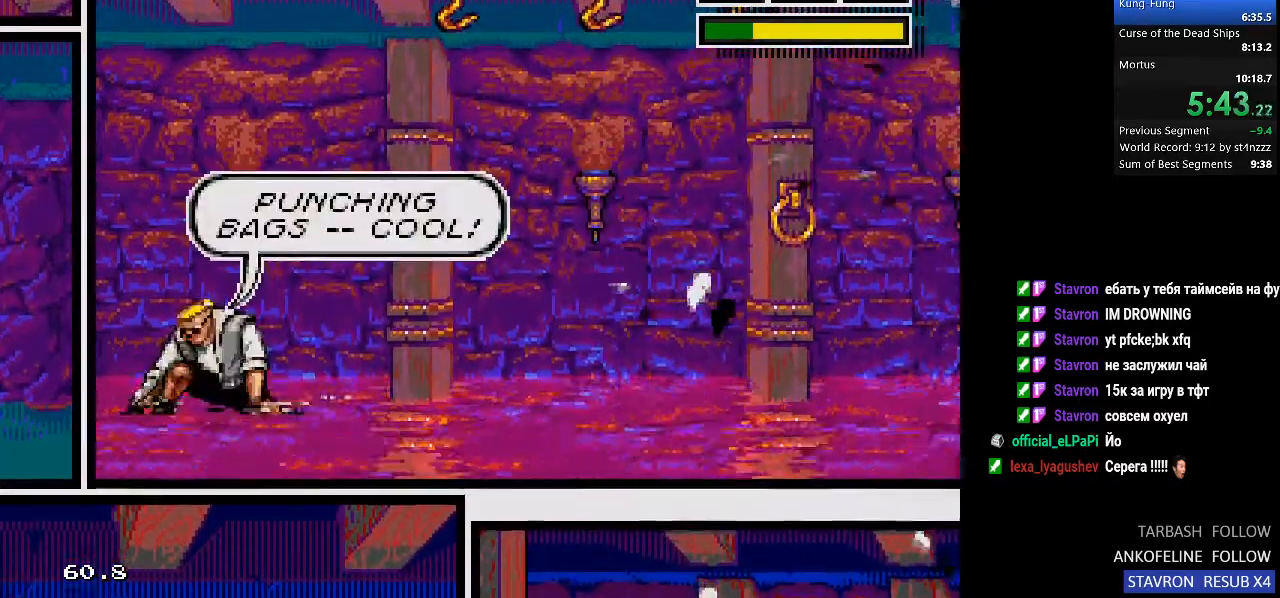
{"buttons": ["SQUARE"], "left_stick": "center", "right_stick": "center", "events": [[67, "DPAD_RIGHT", "up"], [200, "SQUARE", "down"]]}
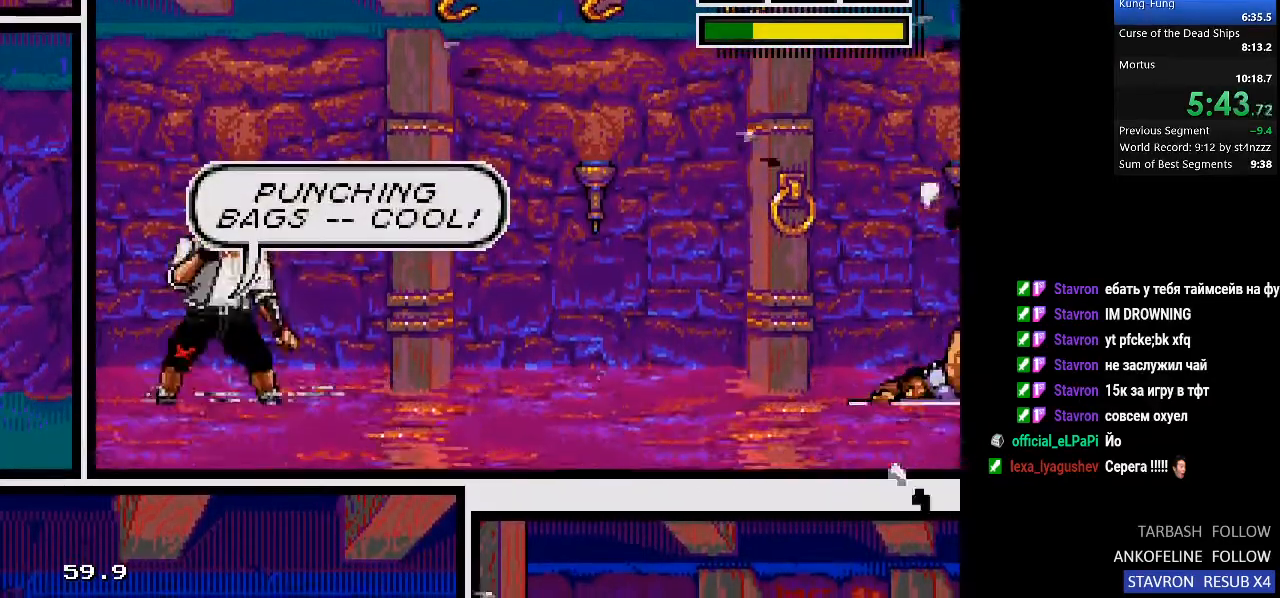
{"buttons": ["SQUARE"], "left_stick": "center", "right_stick": "center", "events": []}
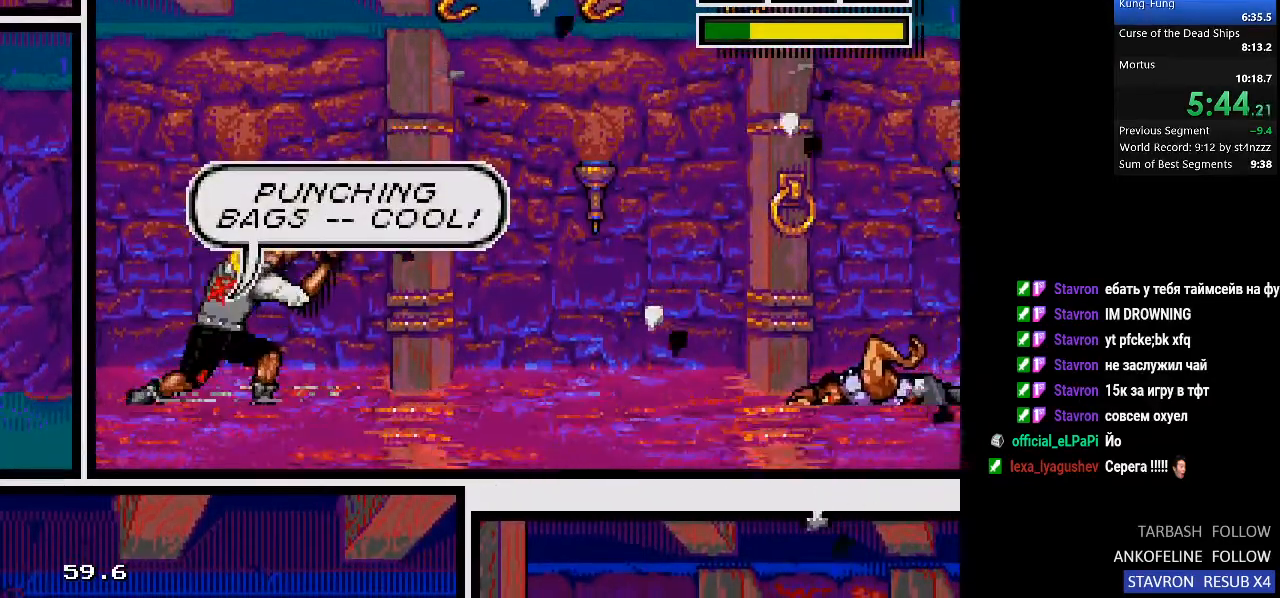
{"buttons": [], "left_stick": "center", "right_stick": "center", "events": [[467, "SQUARE", "up"]]}
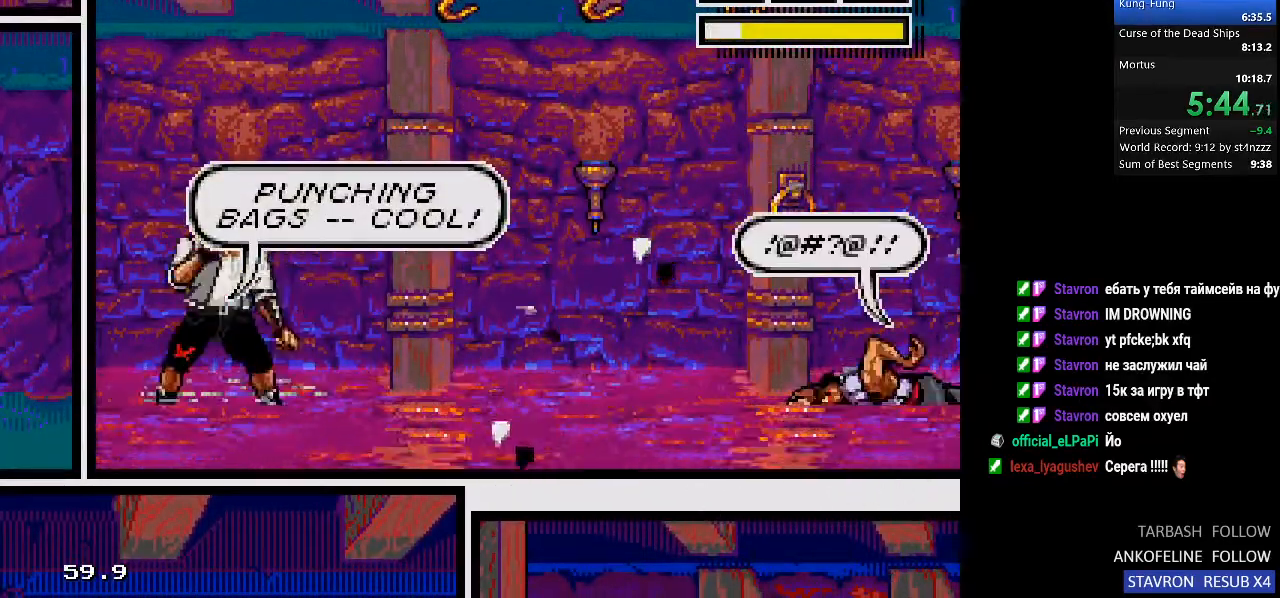
{"buttons": ["DPAD_DOWN"], "left_stick": "center", "right_stick": "center", "events": [[200, "DPAD_DOWN", "down"]]}
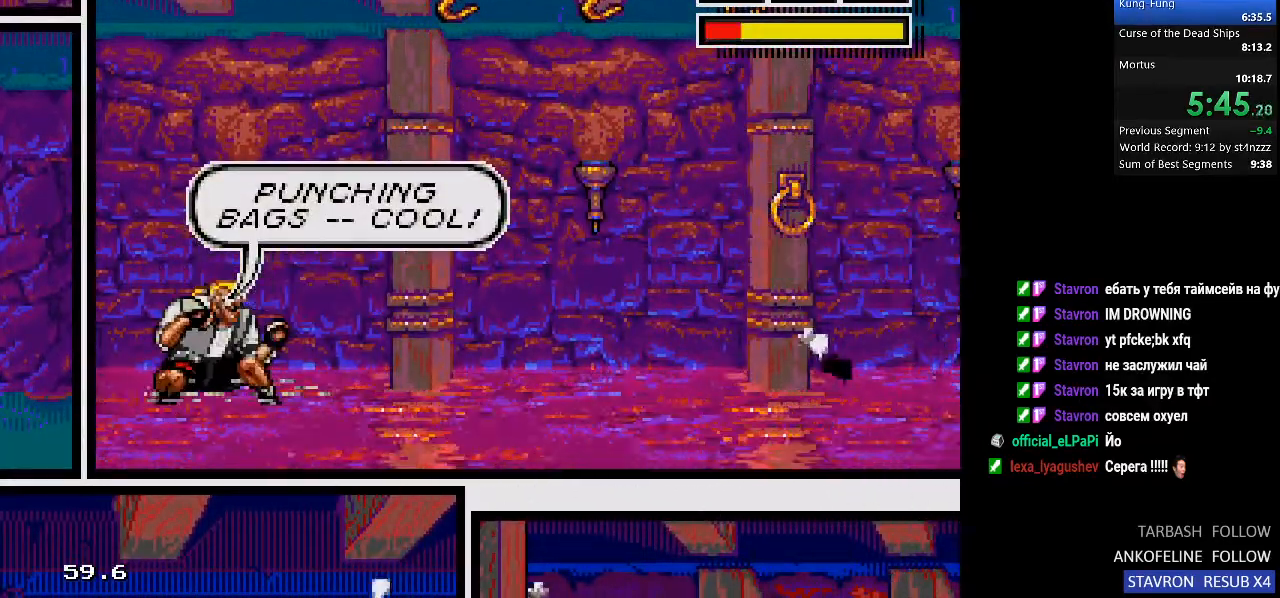
{"buttons": ["DPAD_DOWN"], "left_stick": "center", "right_stick": "center", "events": []}
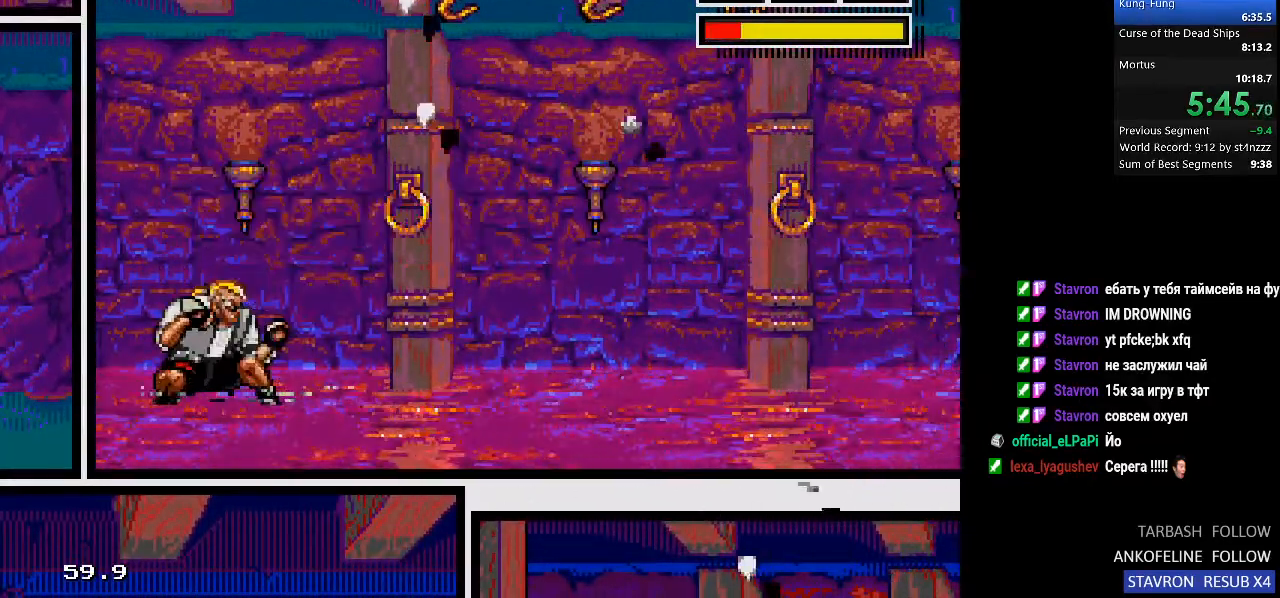
{"buttons": ["DPAD_DOWN"], "left_stick": "center", "right_stick": "center", "events": []}
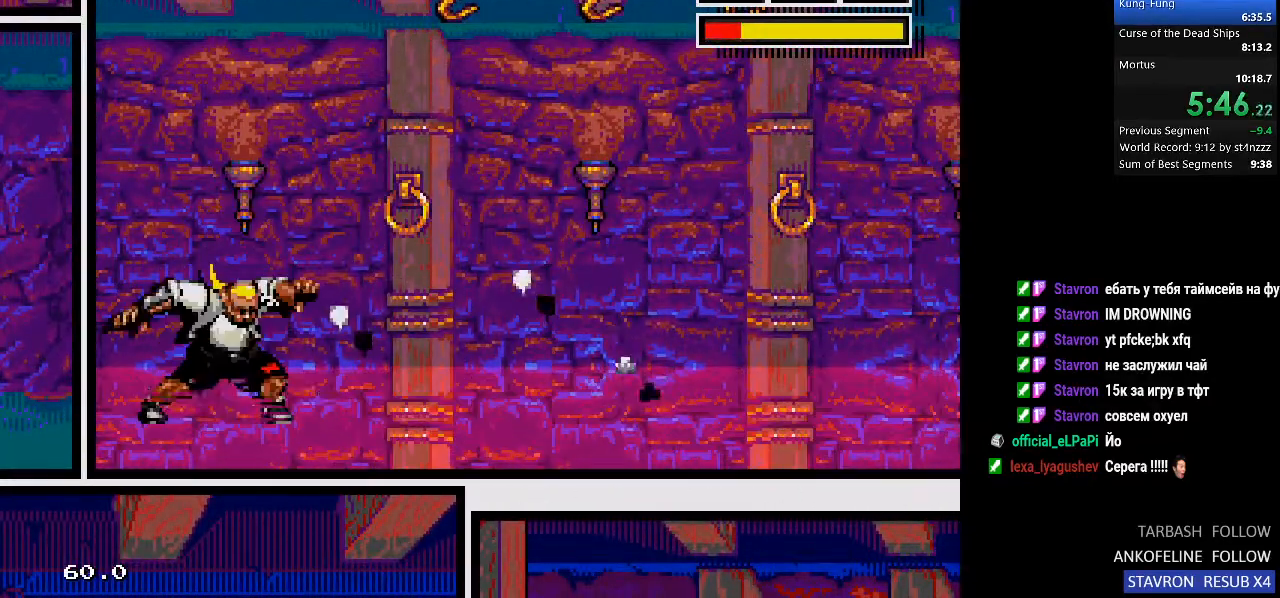
{"buttons": [], "left_stick": "center", "right_stick": "center", "events": [[300, "DPAD_DOWN", "up"]]}
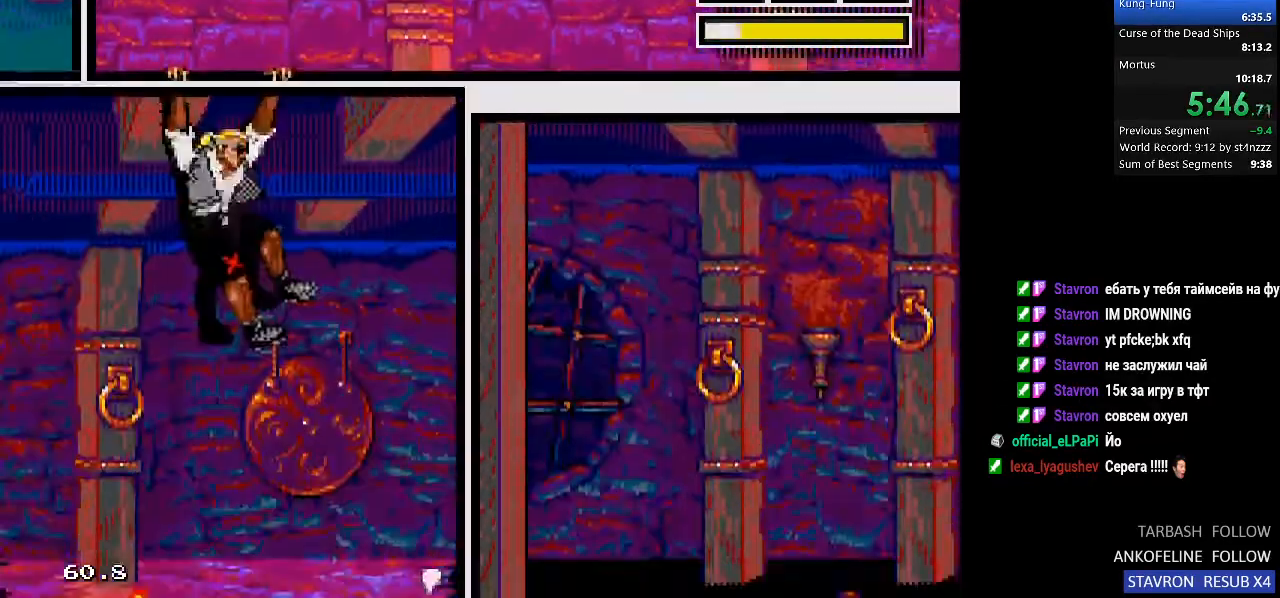
{"buttons": ["DPAD_LEFT"], "left_stick": "center", "right_stick": "center", "events": [[300, "DPAD_LEFT", "down"]]}
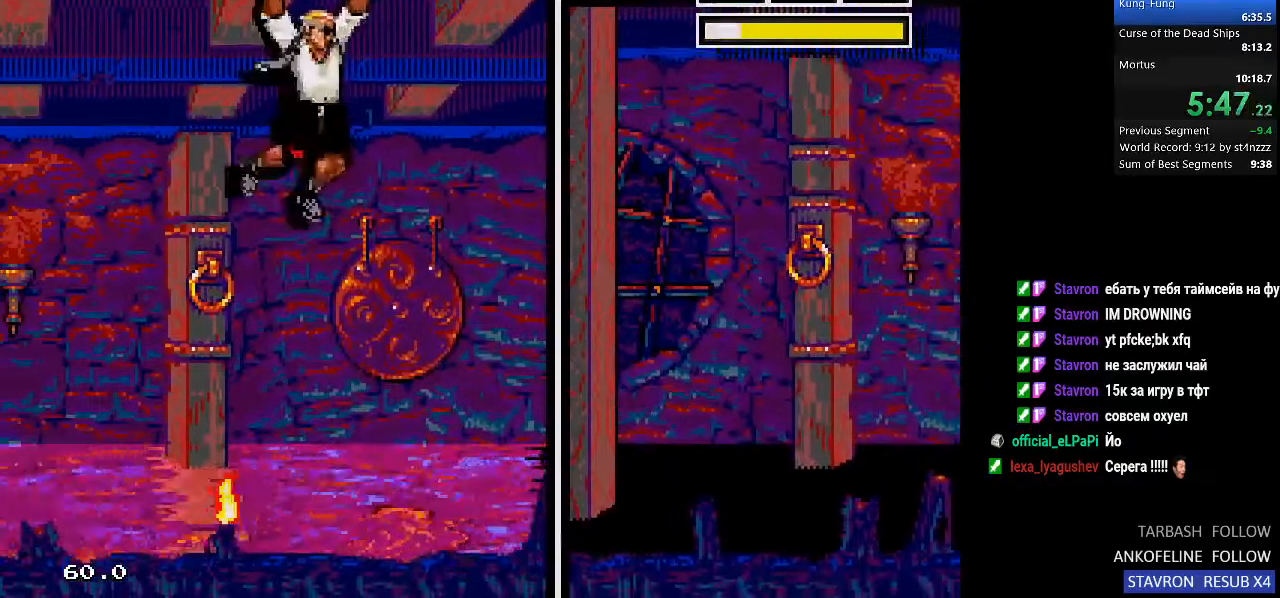
{"buttons": ["DPAD_LEFT"], "left_stick": "center", "right_stick": "center", "events": []}